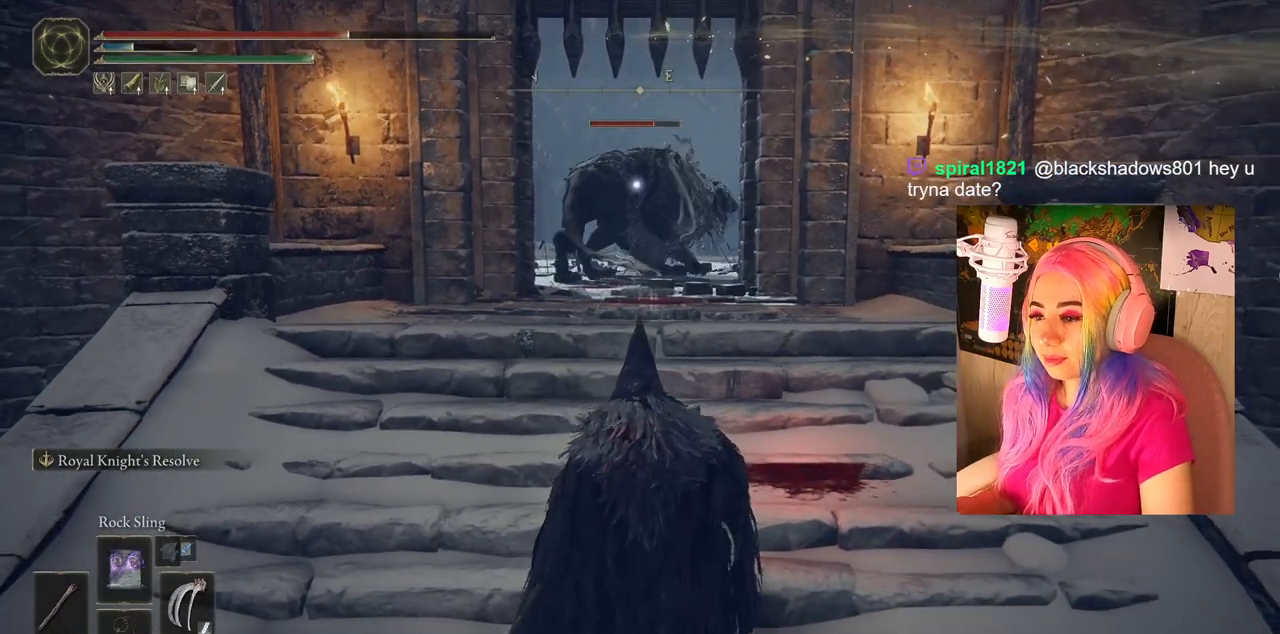
Gameplay with a controller (PlayStation layout); each line is a JSON object with the inputs held at the frame after it. "events" lists button and stick changes between this image and that frame as [ms after this image, input, new state], when the widget could be followed in between.
{"buttons": [], "left_stick": "center", "right_stick": "center", "events": []}
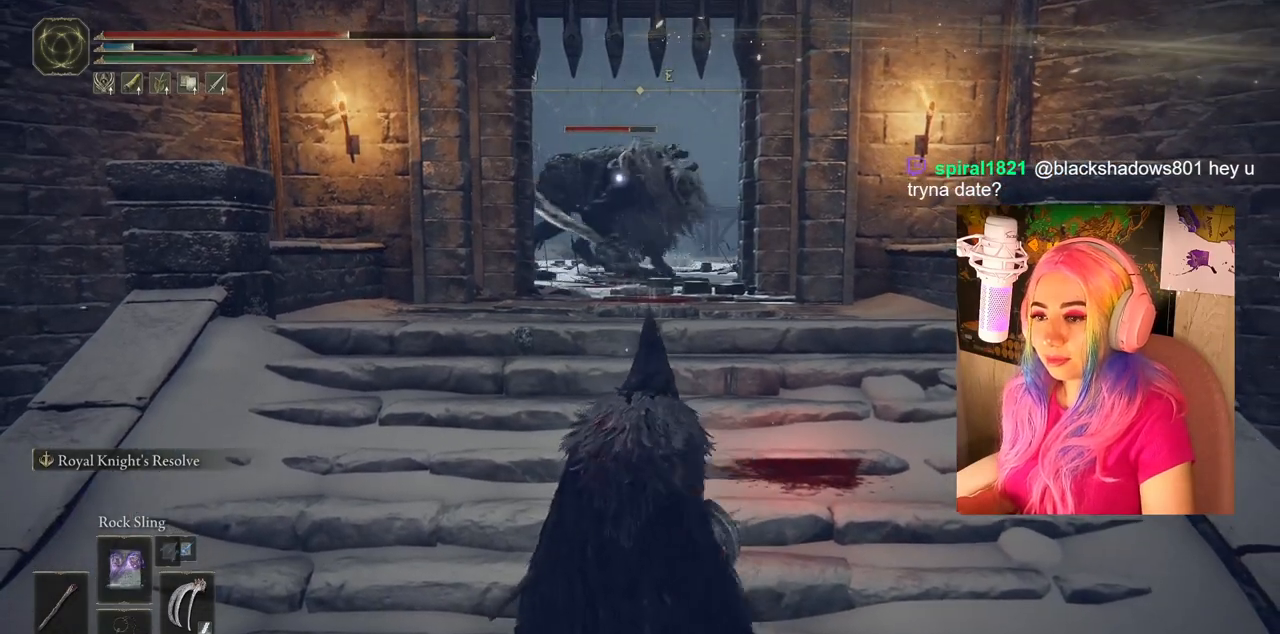
{"buttons": [], "left_stick": "up", "right_stick": "center", "events": [[367, "left_stick", "up"]]}
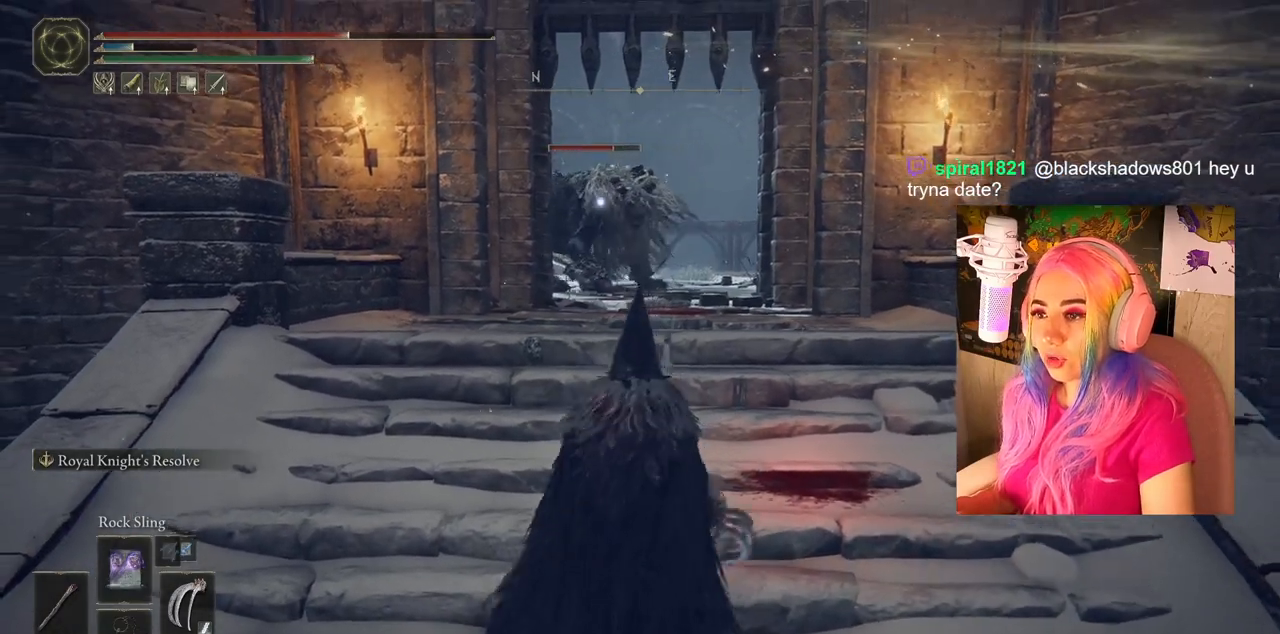
{"buttons": [], "left_stick": "up", "right_stick": "center", "events": []}
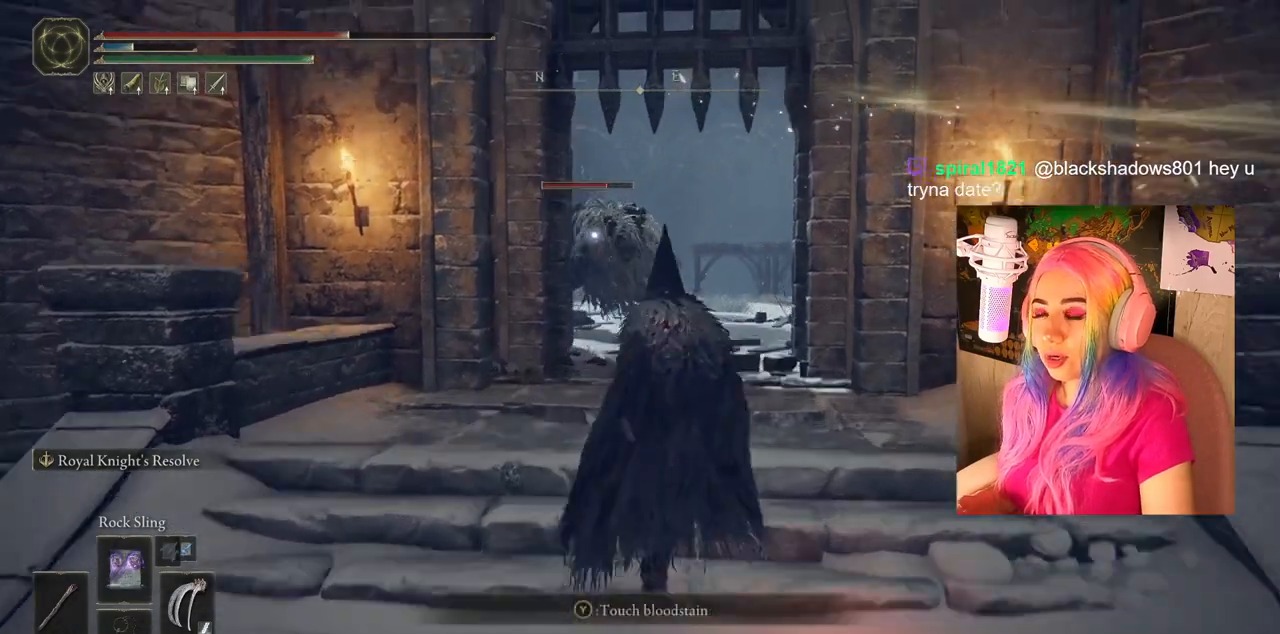
{"buttons": [], "left_stick": "up", "right_stick": "center", "events": []}
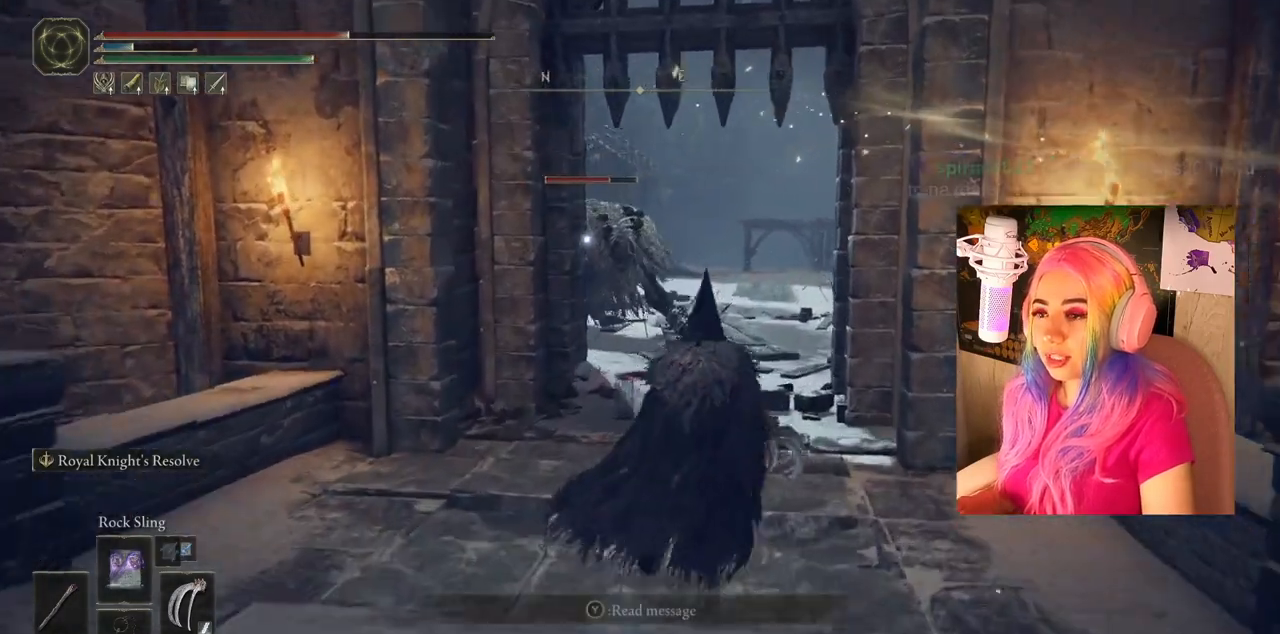
{"buttons": [], "left_stick": "up", "right_stick": "center", "events": []}
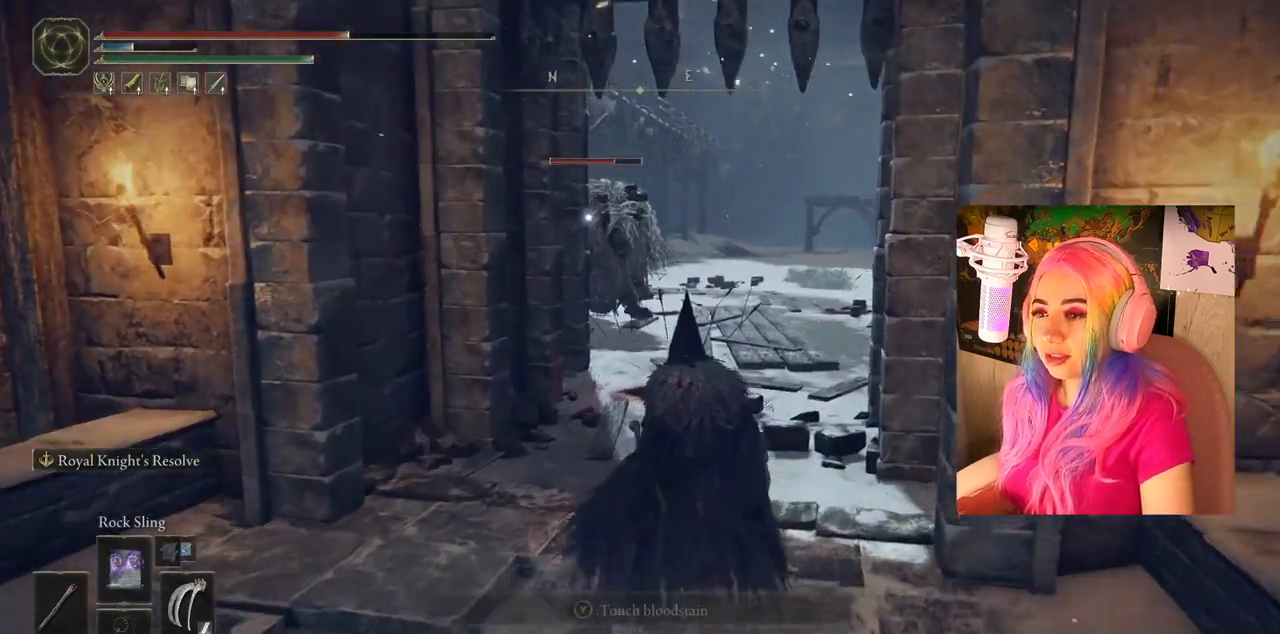
{"buttons": [], "left_stick": "center", "right_stick": "center", "events": [[400, "left_stick", "center"]]}
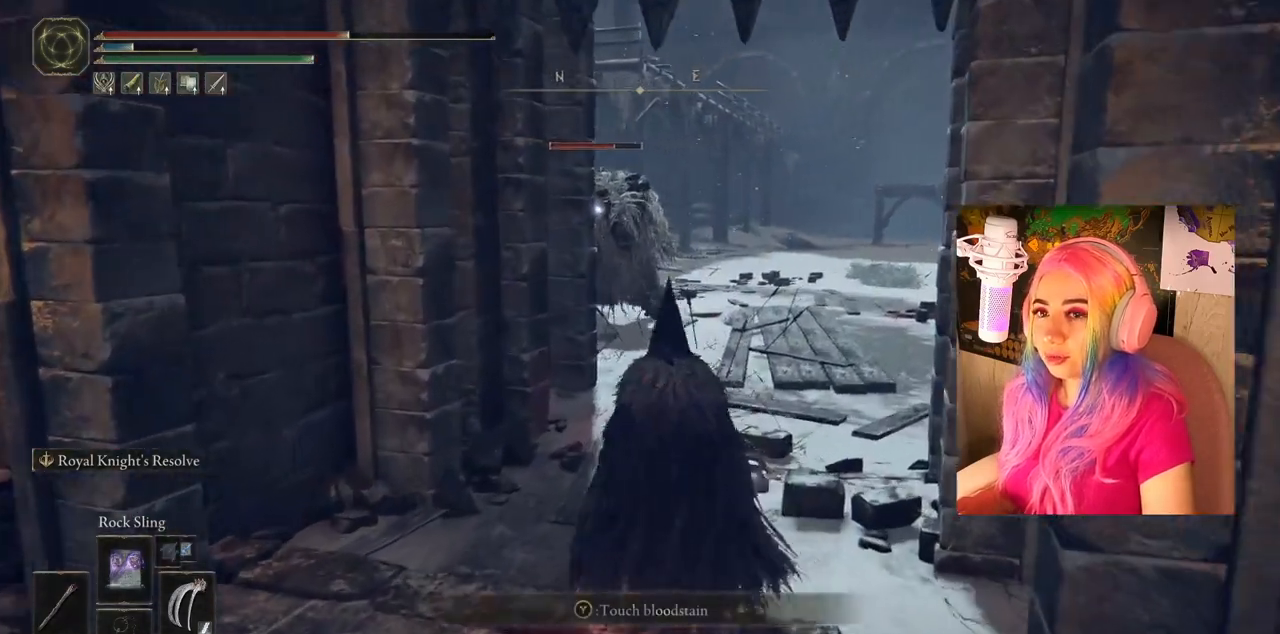
{"buttons": [], "left_stick": "up-right", "right_stick": "center", "events": [[417, "left_stick", "up-right"]]}
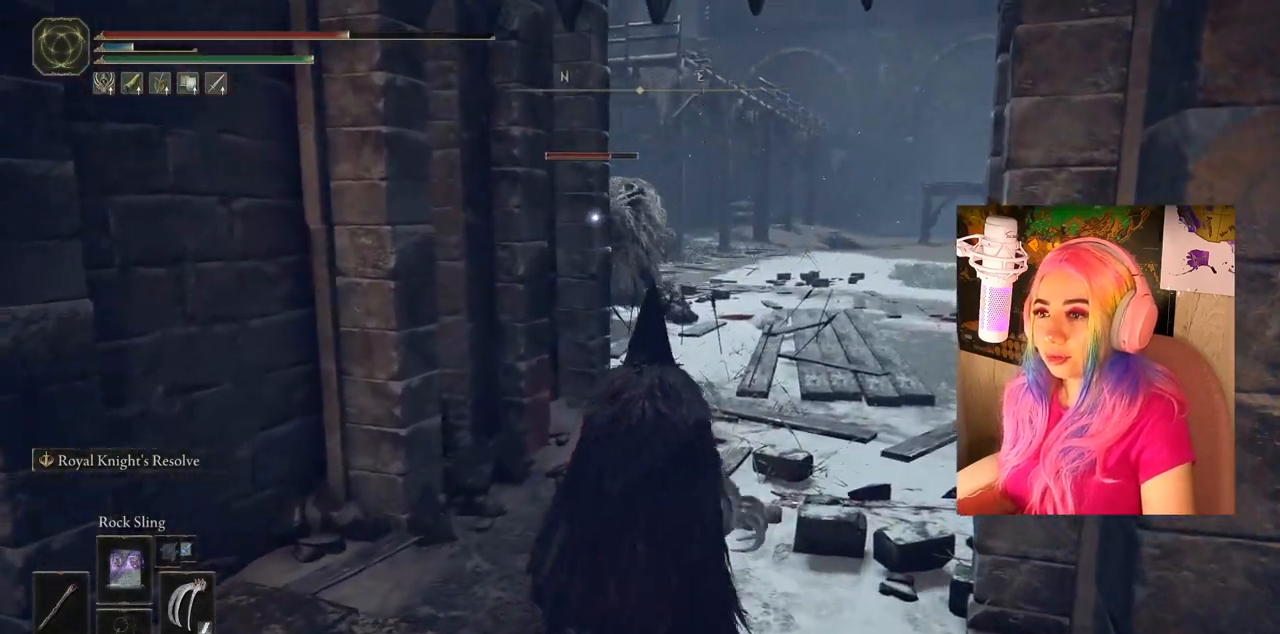
{"buttons": [], "left_stick": "up-right", "right_stick": "center", "events": []}
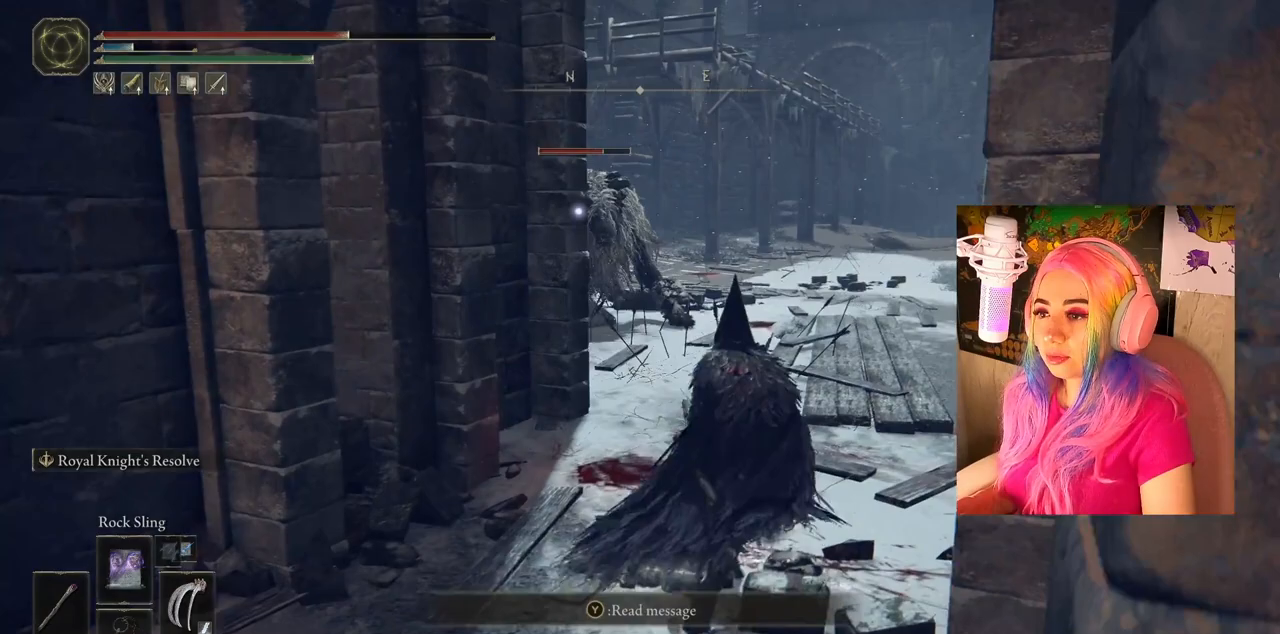
{"buttons": [], "left_stick": "center", "right_stick": "center", "events": [[233, "left_stick", "center"], [383, "L1", "down"], [483, "L1", "up"]]}
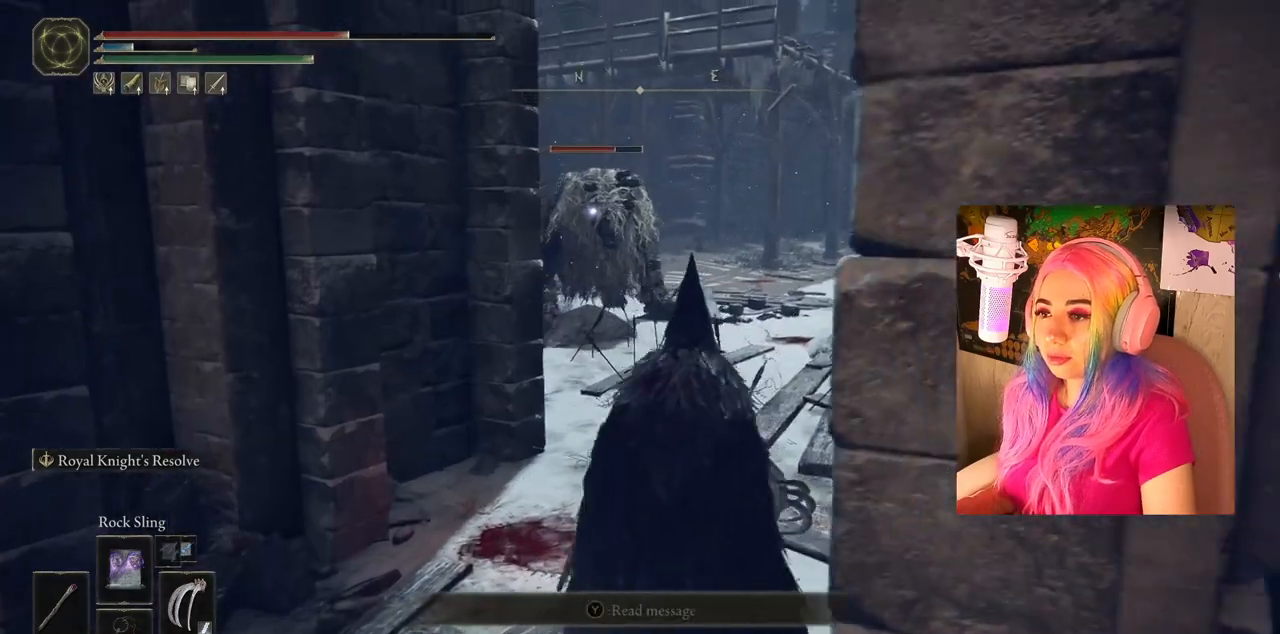
{"buttons": [], "left_stick": "center", "right_stick": "center", "events": []}
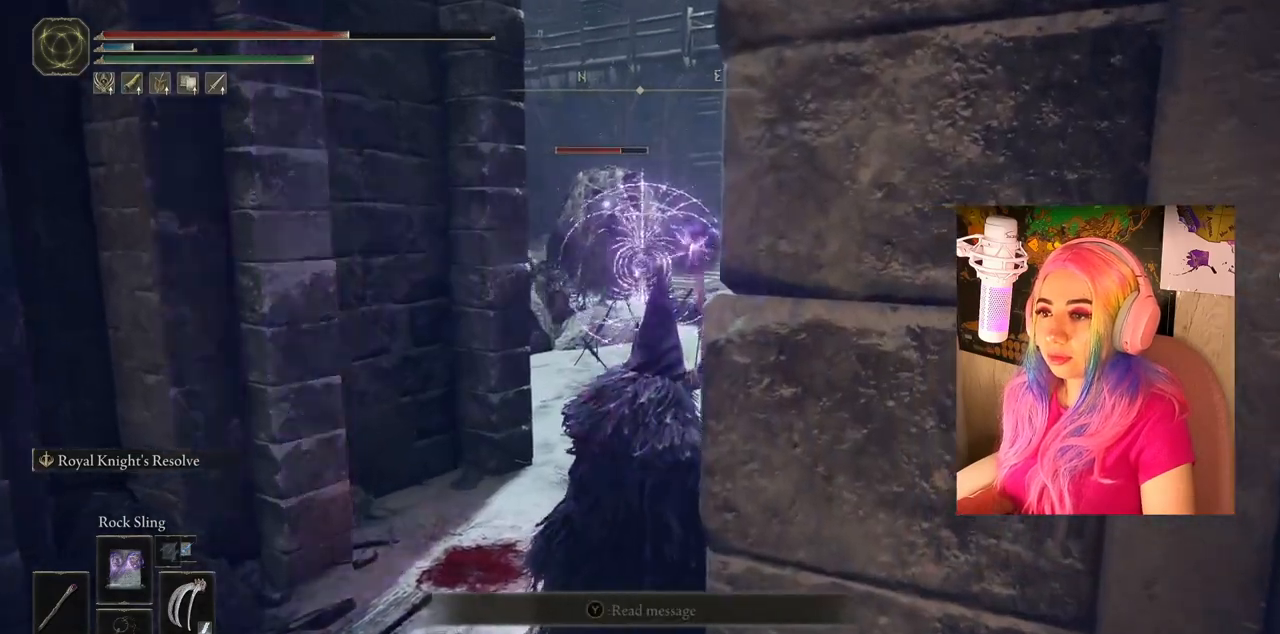
{"buttons": [], "left_stick": "center", "right_stick": "center", "events": []}
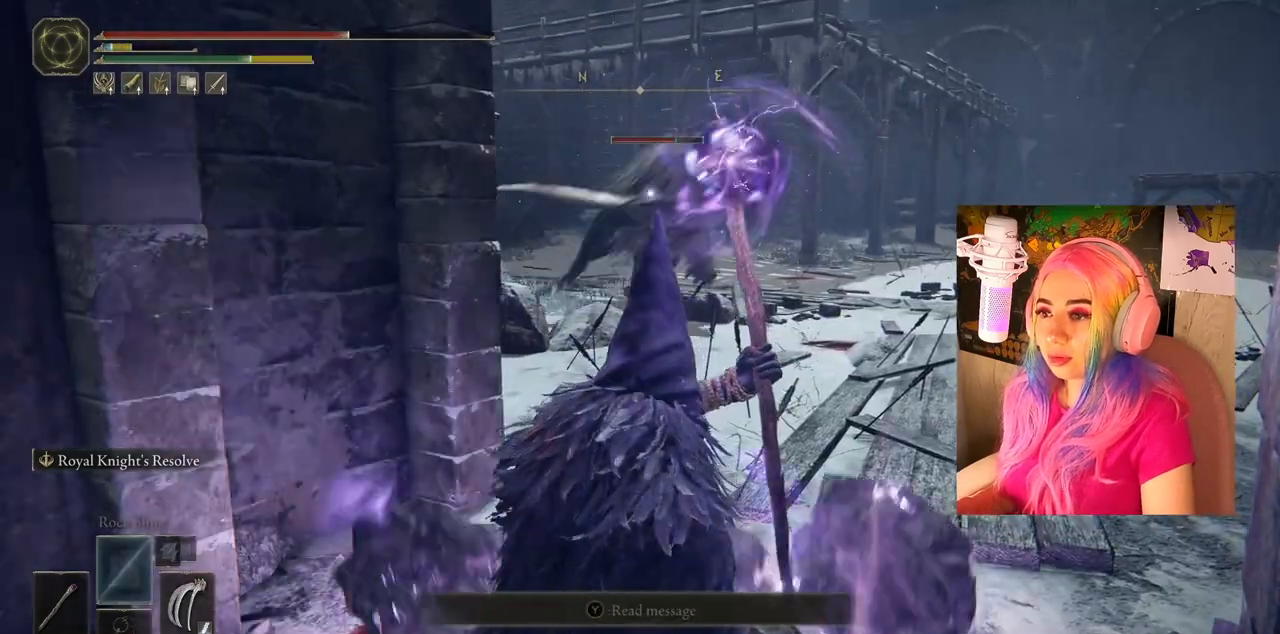
{"buttons": [], "left_stick": "center", "right_stick": "center", "events": []}
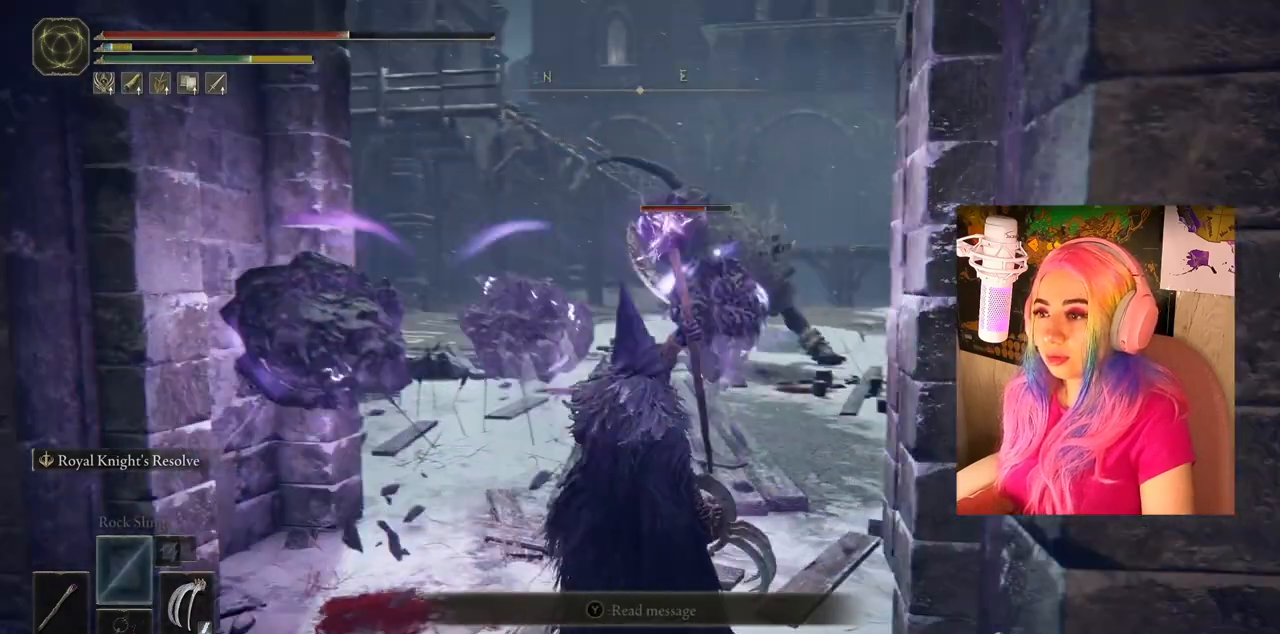
{"buttons": [], "left_stick": "center", "right_stick": "center", "events": []}
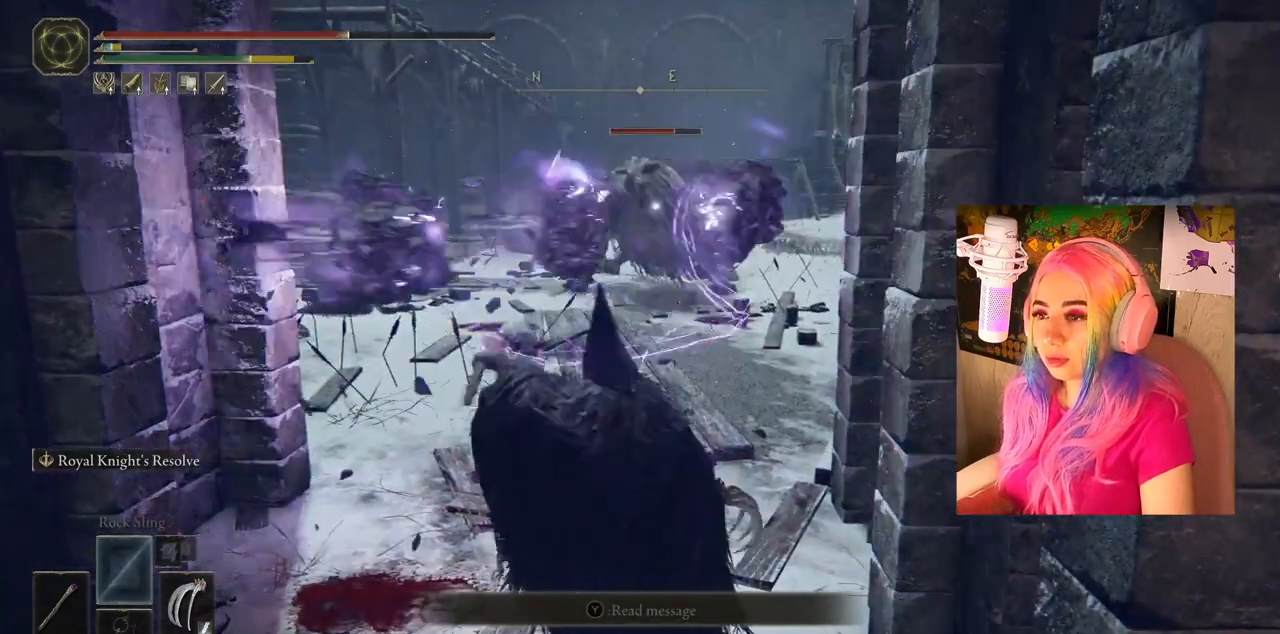
{"buttons": [], "left_stick": "center", "right_stick": "center", "events": [[367, "left_stick", "left"], [500, "left_stick", "center"]]}
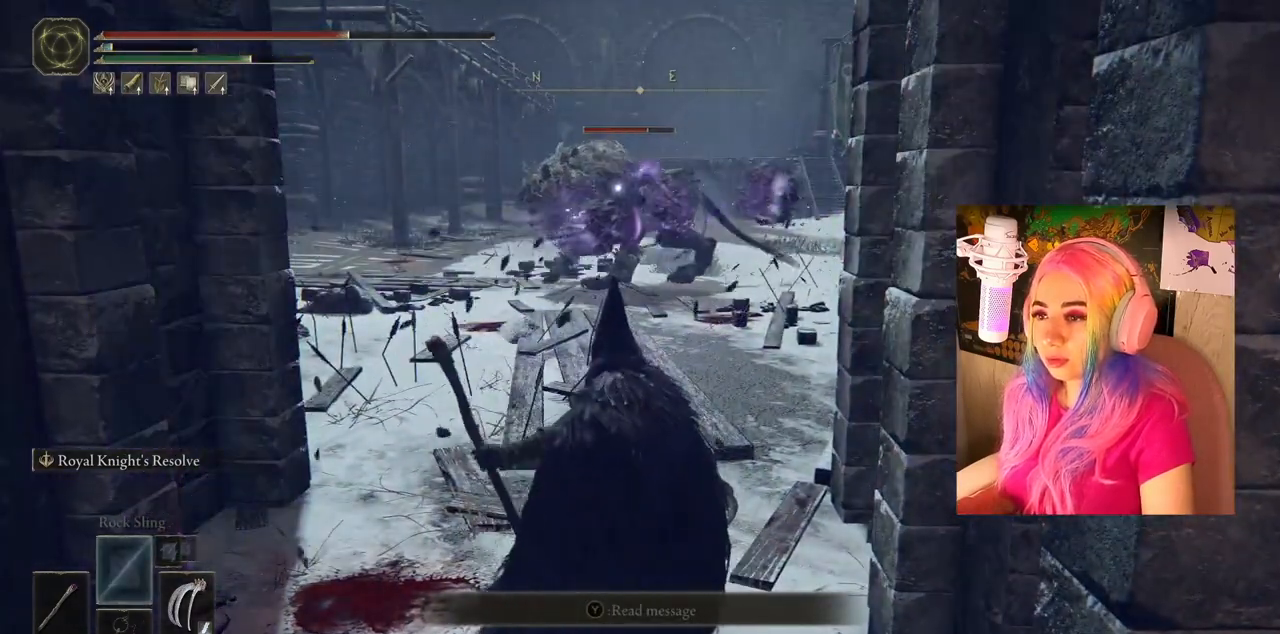
{"buttons": [], "left_stick": "center", "right_stick": "center", "events": []}
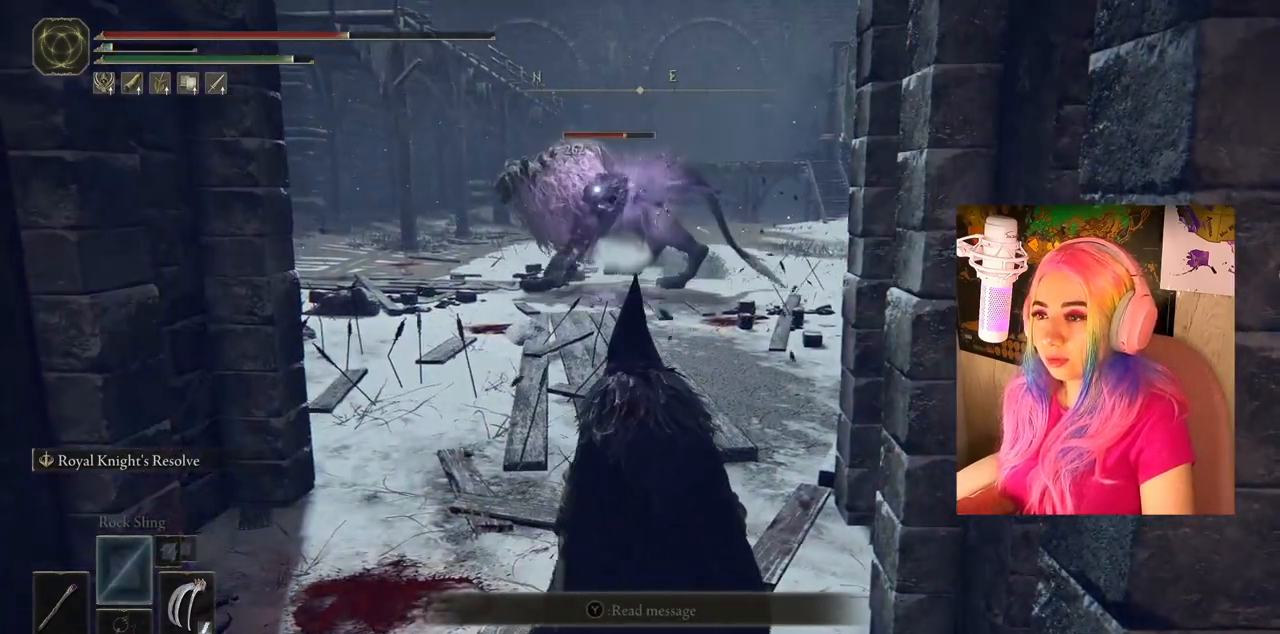
{"buttons": [], "left_stick": "center", "right_stick": "center", "events": [[317, "L1", "down"], [433, "L1", "up"]]}
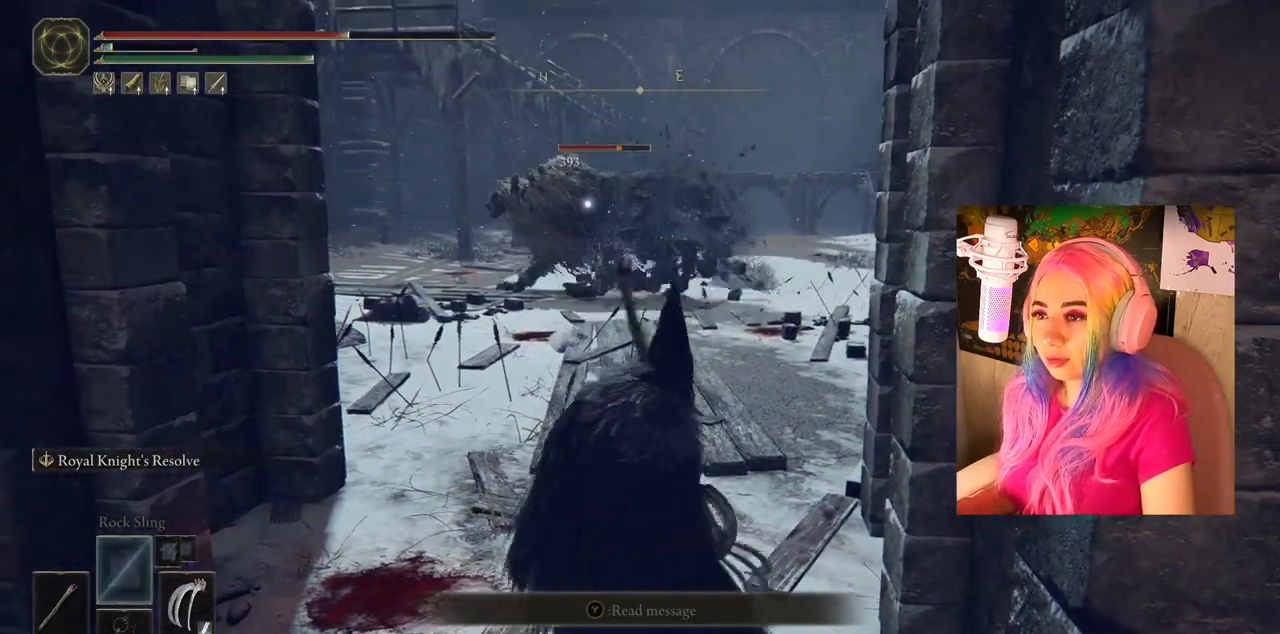
{"buttons": [], "left_stick": "up", "right_stick": "center", "events": [[183, "left_stick", "up"]]}
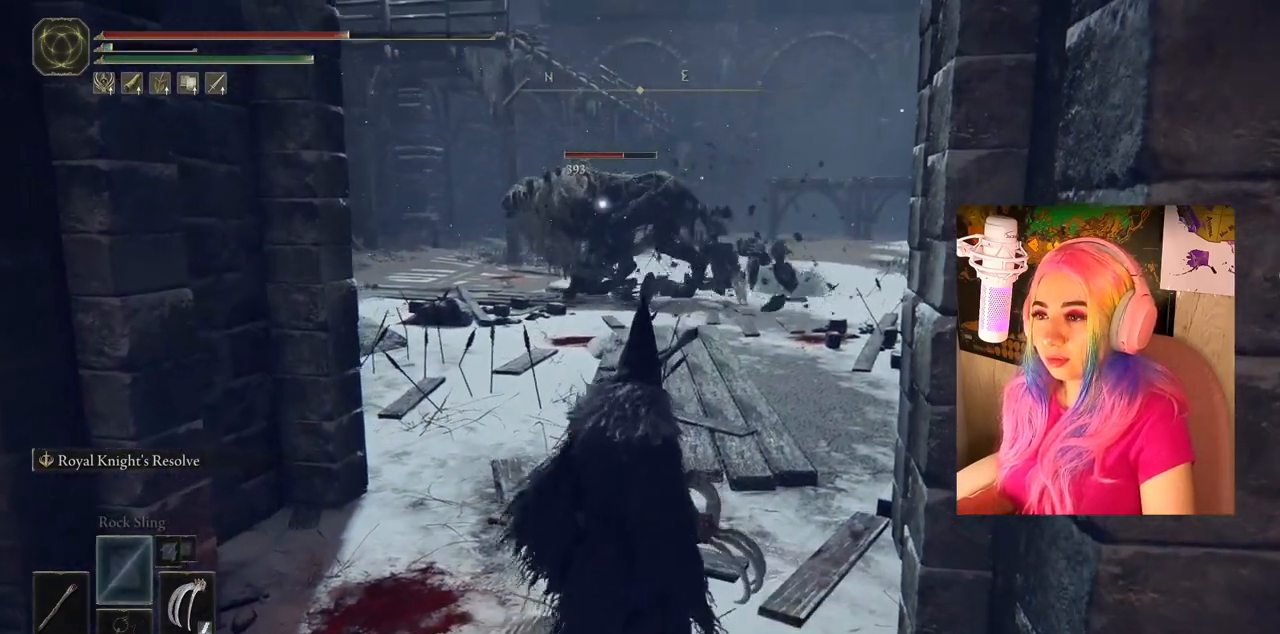
{"buttons": ["TRIANGLE"], "left_stick": "center", "right_stick": "center", "events": [[333, "left_stick", "center"], [500, "TRIANGLE", "down"]]}
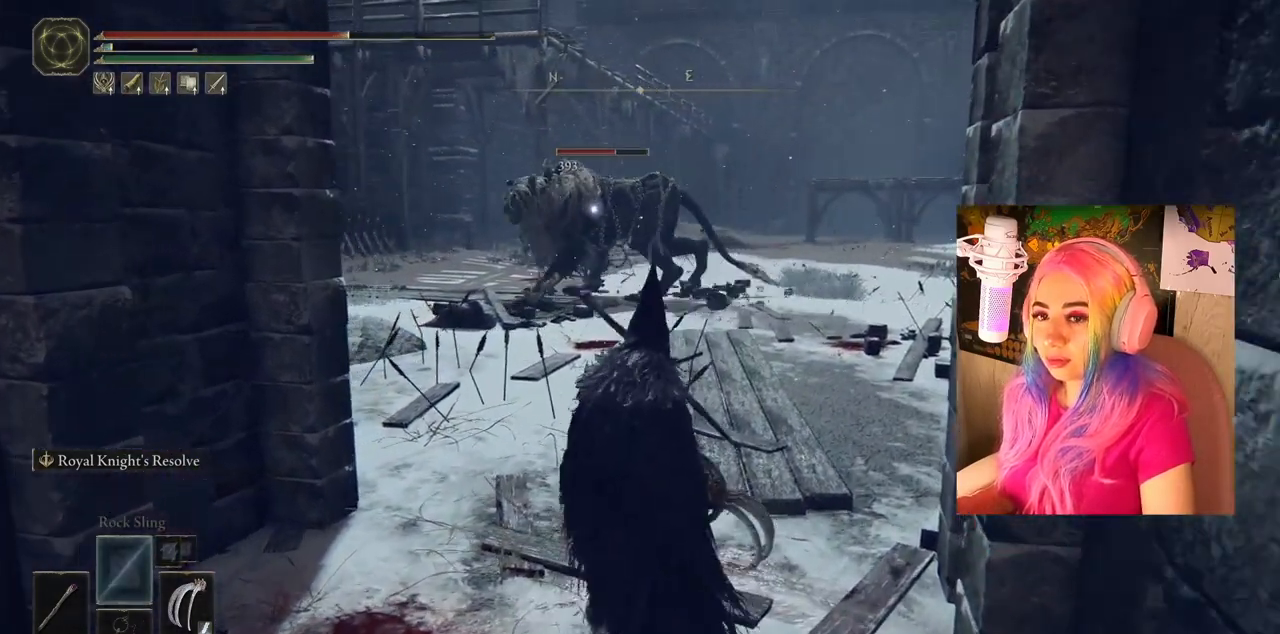
{"buttons": [], "left_stick": "center", "right_stick": "center", "events": [[67, "DPAD_LEFT", "down"], [300, "DPAD_LEFT", "up"], [333, "TRIANGLE", "up"]]}
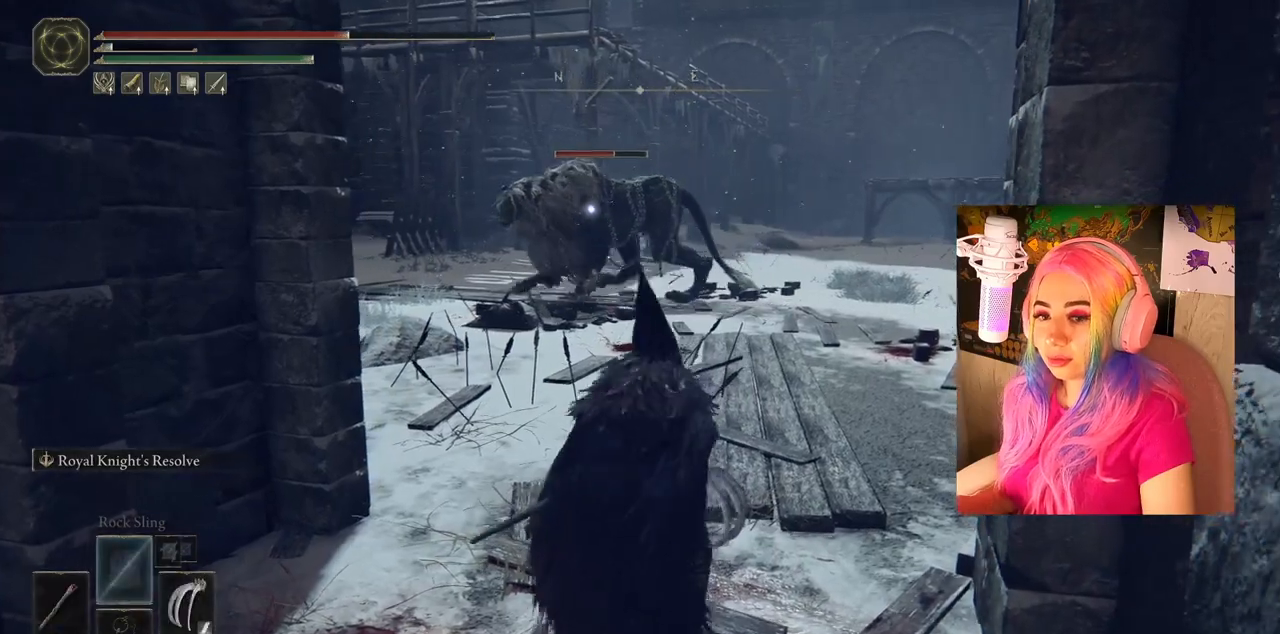
{"buttons": [], "left_stick": "center", "right_stick": "center", "events": [[33, "left_stick", "up"], [467, "left_stick", "center"]]}
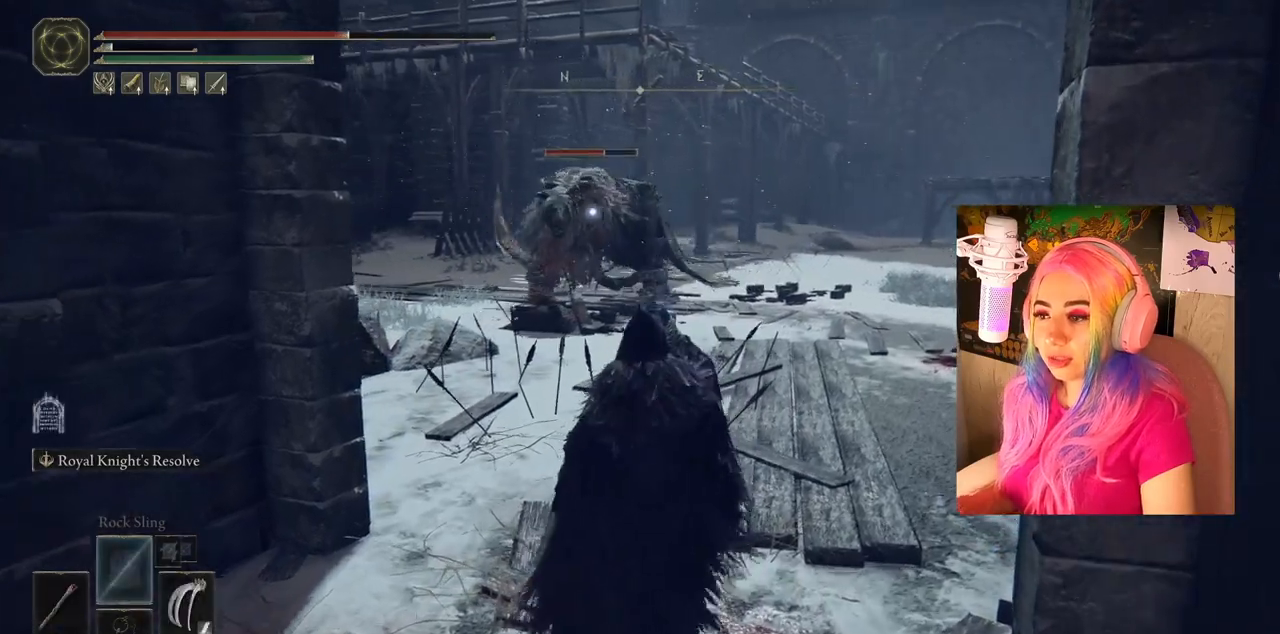
{"buttons": [], "left_stick": "center", "right_stick": "center", "events": []}
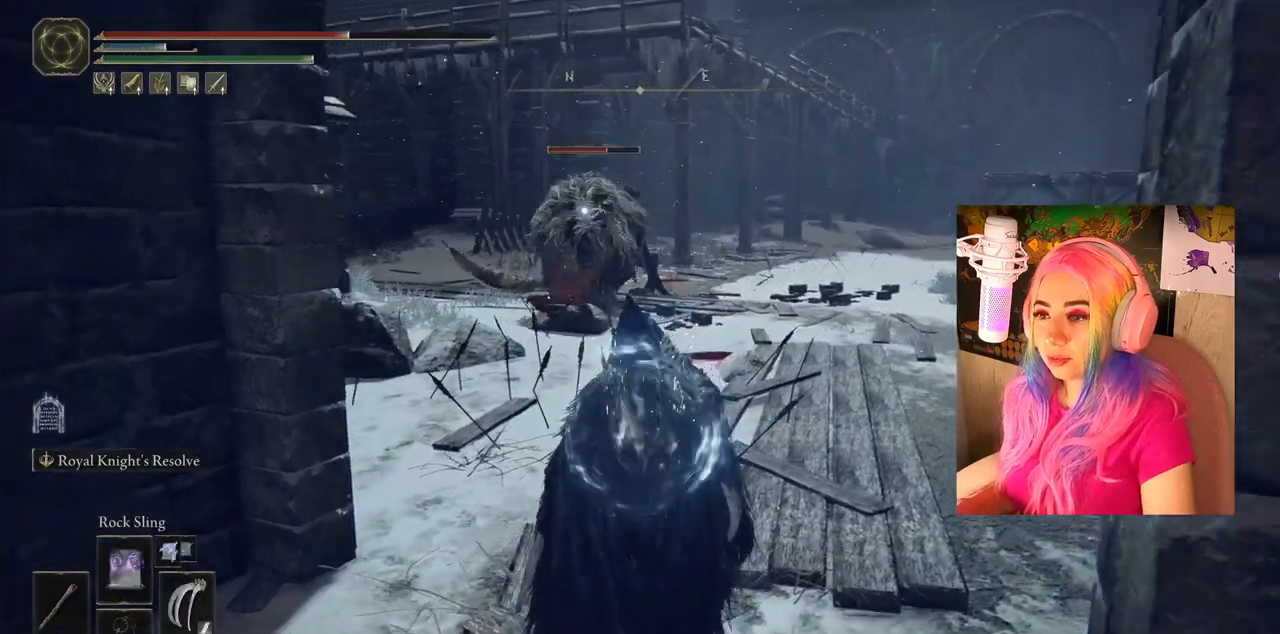
{"buttons": [], "left_stick": "center", "right_stick": "center", "events": [[200, "L1", "down"], [367, "L1", "up"]]}
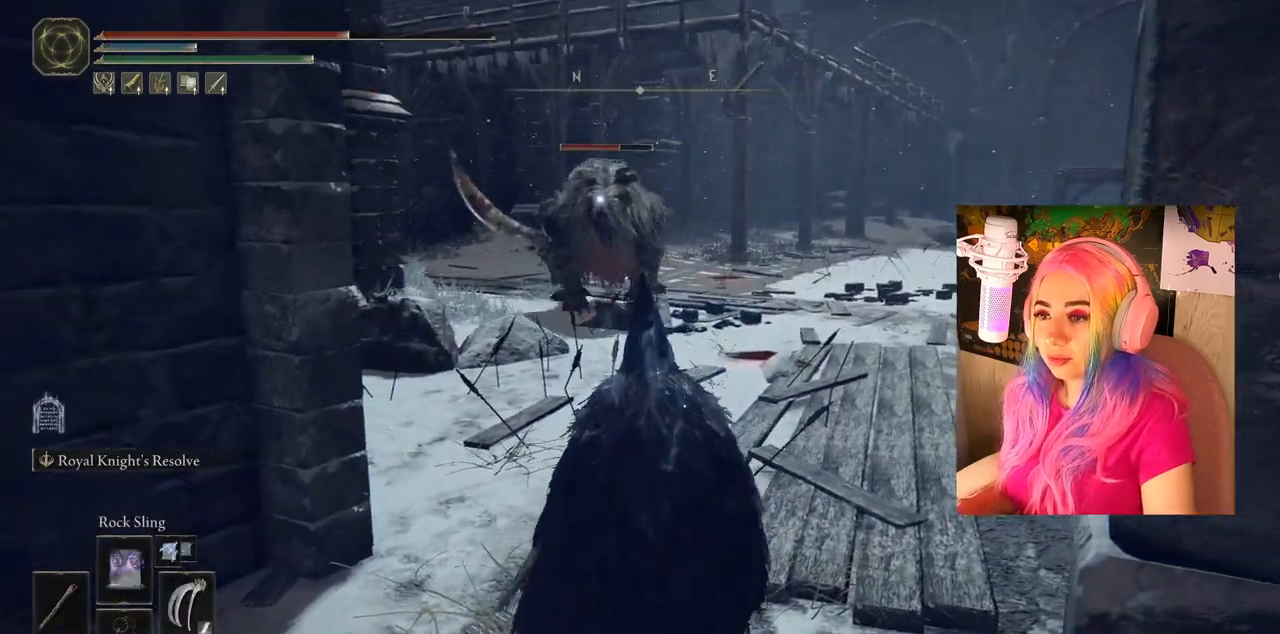
{"buttons": [], "left_stick": "center", "right_stick": "center", "events": []}
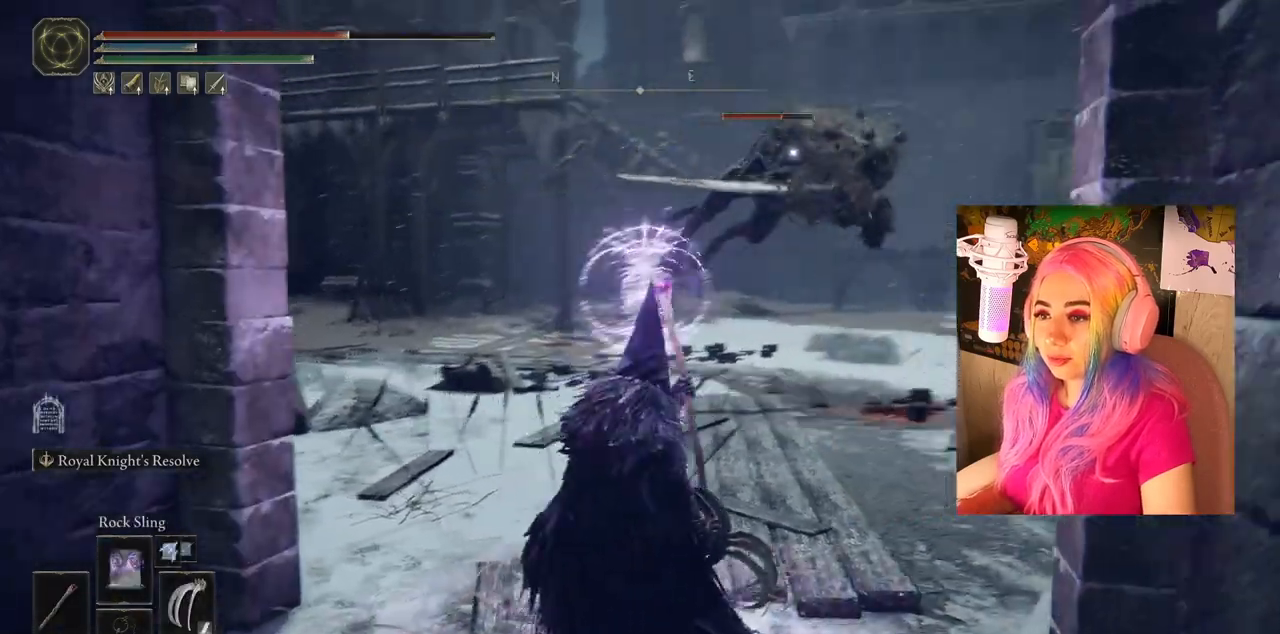
{"buttons": [], "left_stick": "center", "right_stick": "center", "events": [[50, "left_stick", "down"], [383, "left_stick", "center"]]}
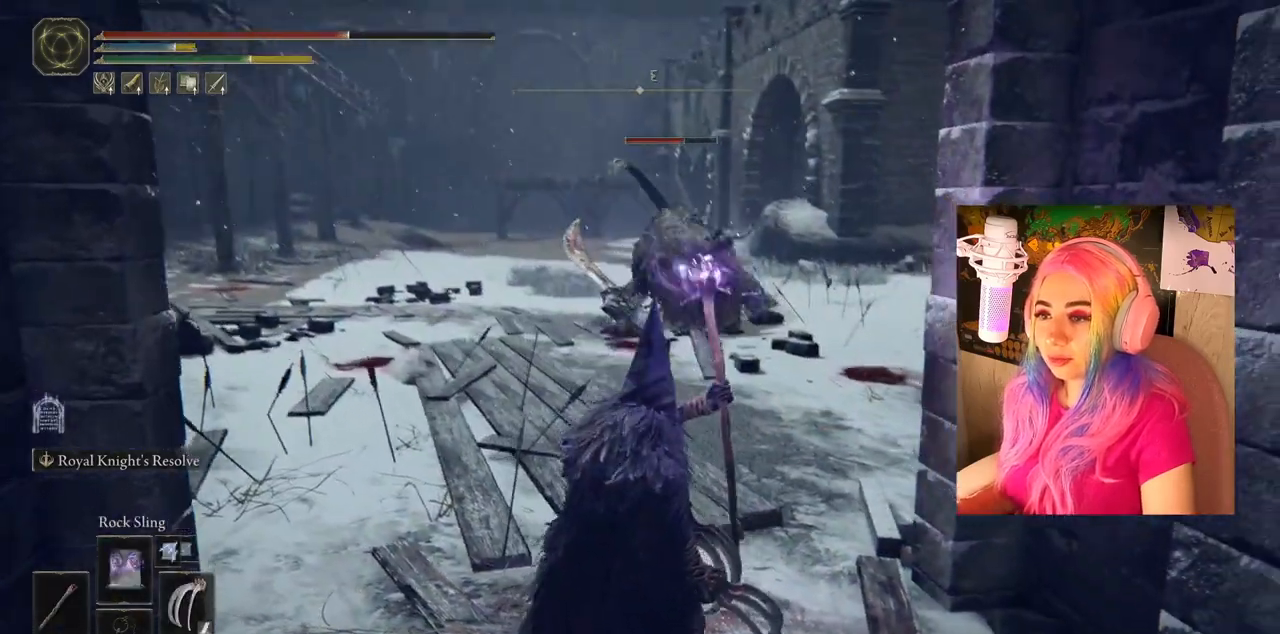
{"buttons": [], "left_stick": "down", "right_stick": "center", "events": [[183, "left_stick", "down"]]}
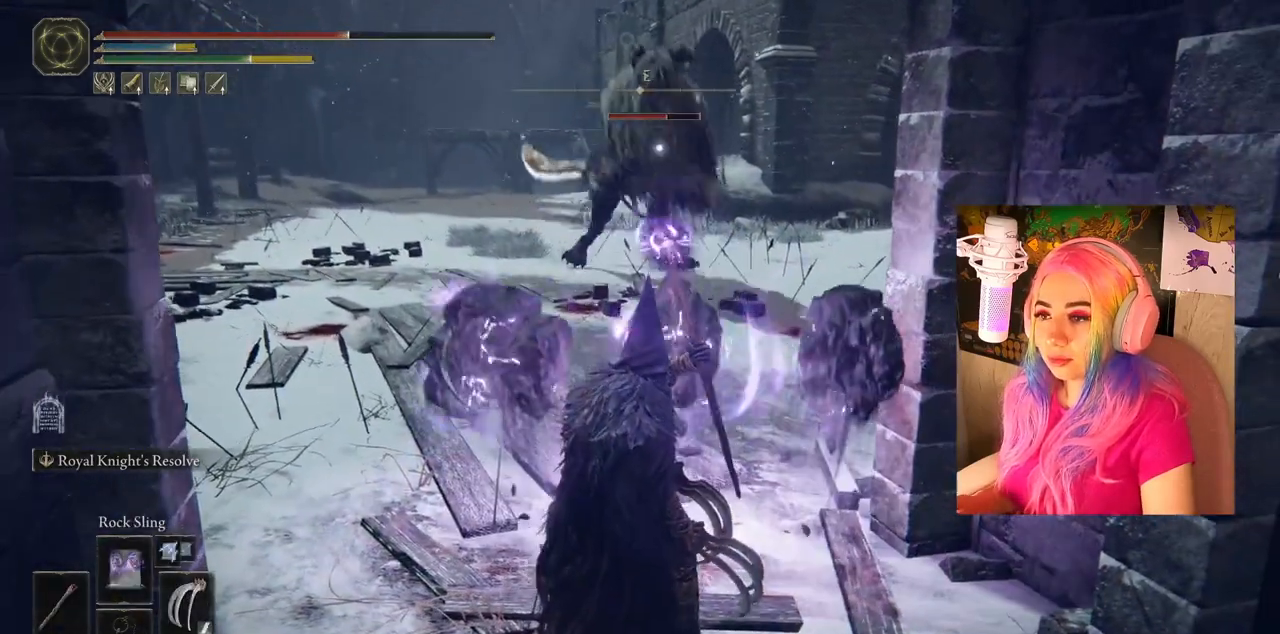
{"buttons": ["CIRCLE"], "left_stick": "down", "right_stick": "center", "events": [[417, "CIRCLE", "down"]]}
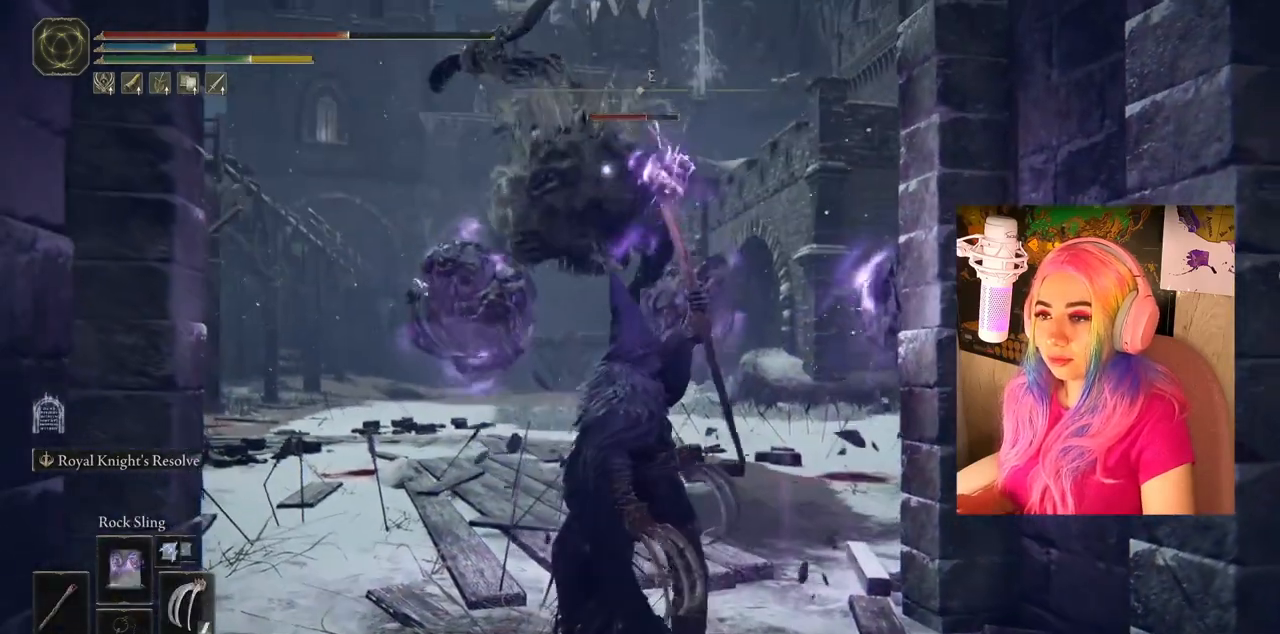
{"buttons": [], "left_stick": "down", "right_stick": "center", "events": [[17, "CIRCLE", "up"], [83, "CIRCLE", "down"], [217, "CIRCLE", "up"], [267, "CIRCLE", "down"], [317, "CIRCLE", "up"]]}
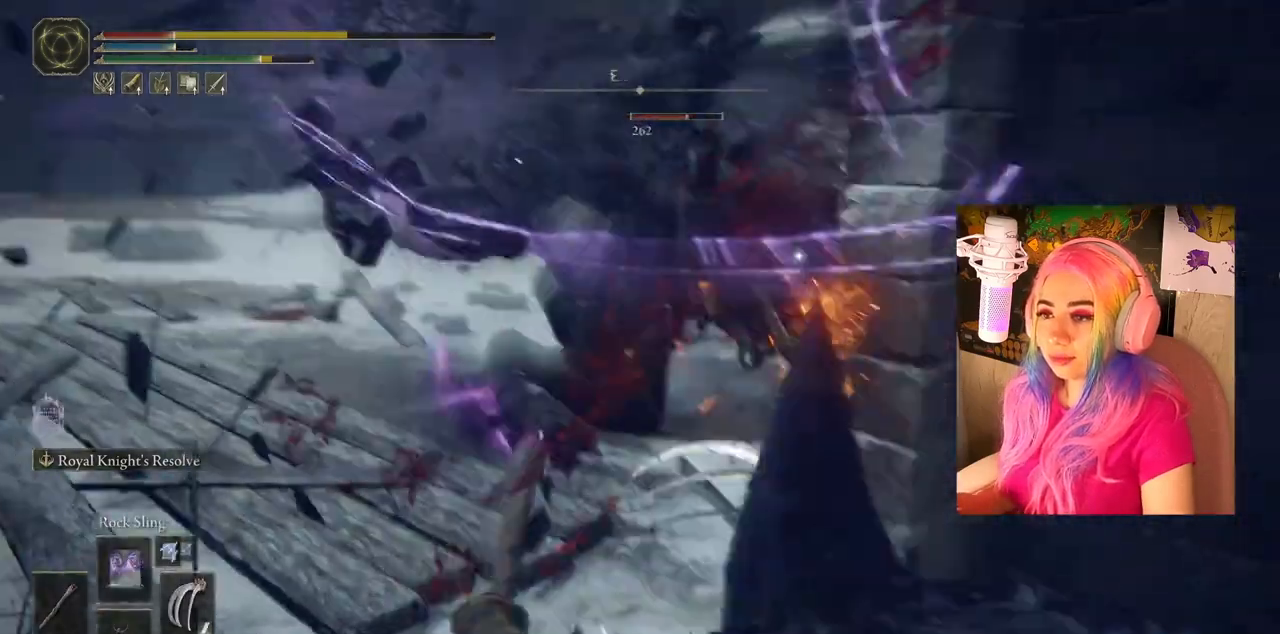
{"buttons": [], "left_stick": "down-right", "right_stick": "center", "events": [[50, "left_stick", "down-right"]]}
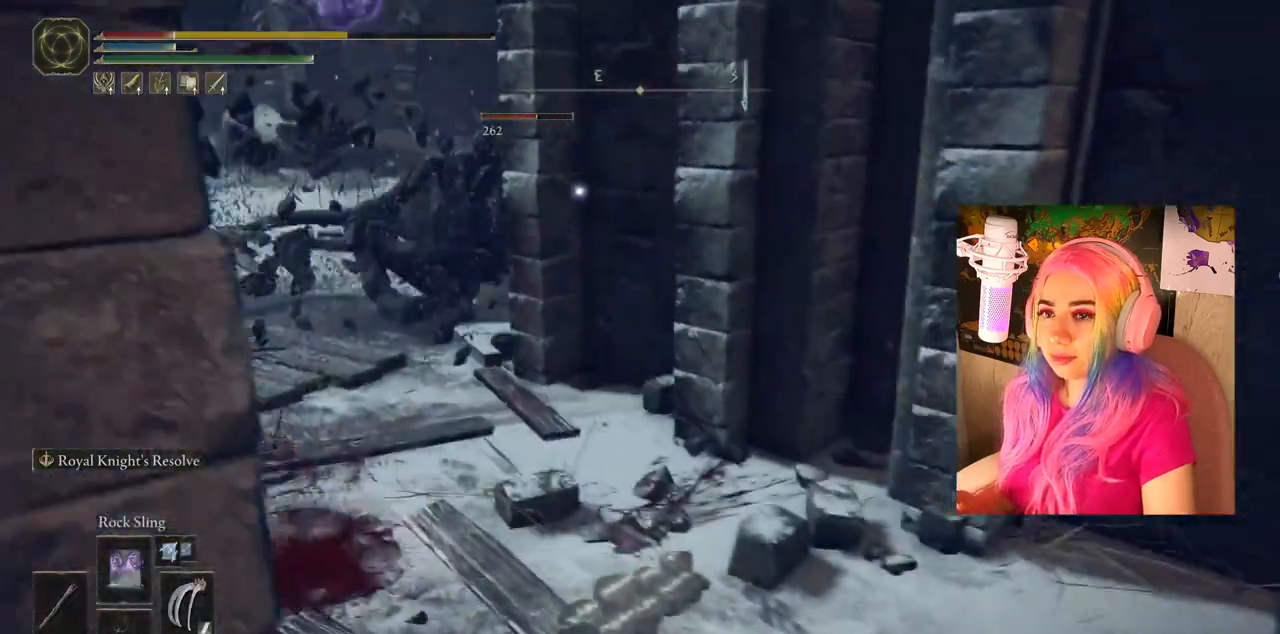
{"buttons": [], "left_stick": "down-right", "right_stick": "center", "events": []}
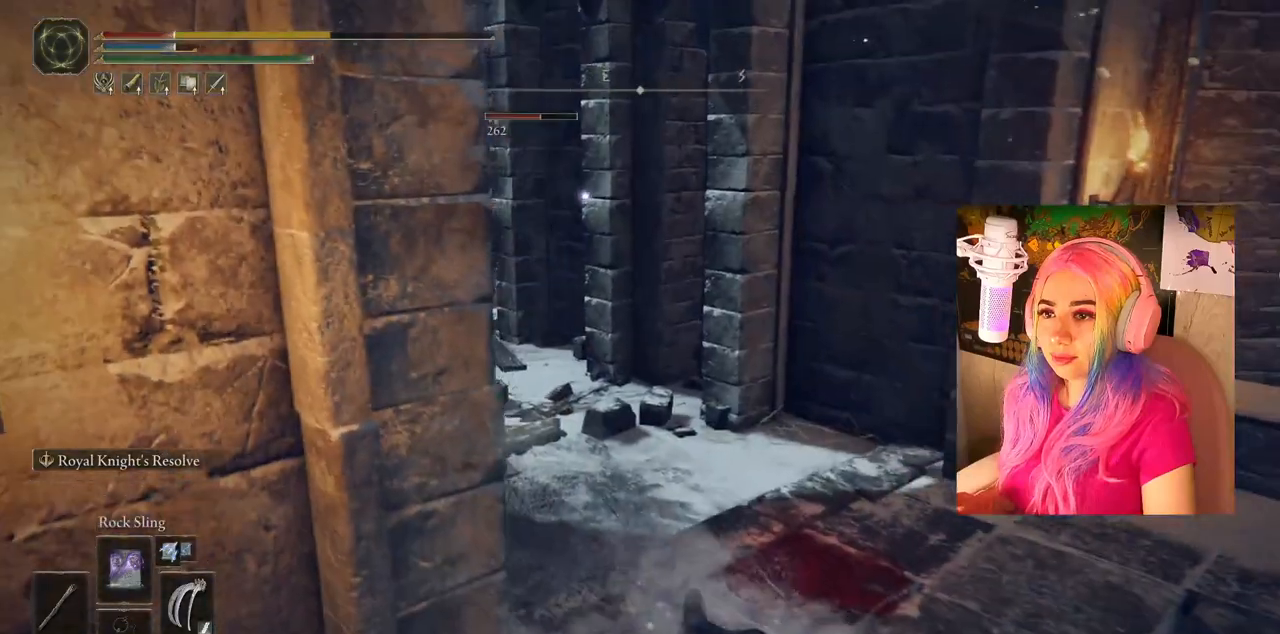
{"buttons": [], "left_stick": "right", "right_stick": "center", "events": [[450, "left_stick", "right"]]}